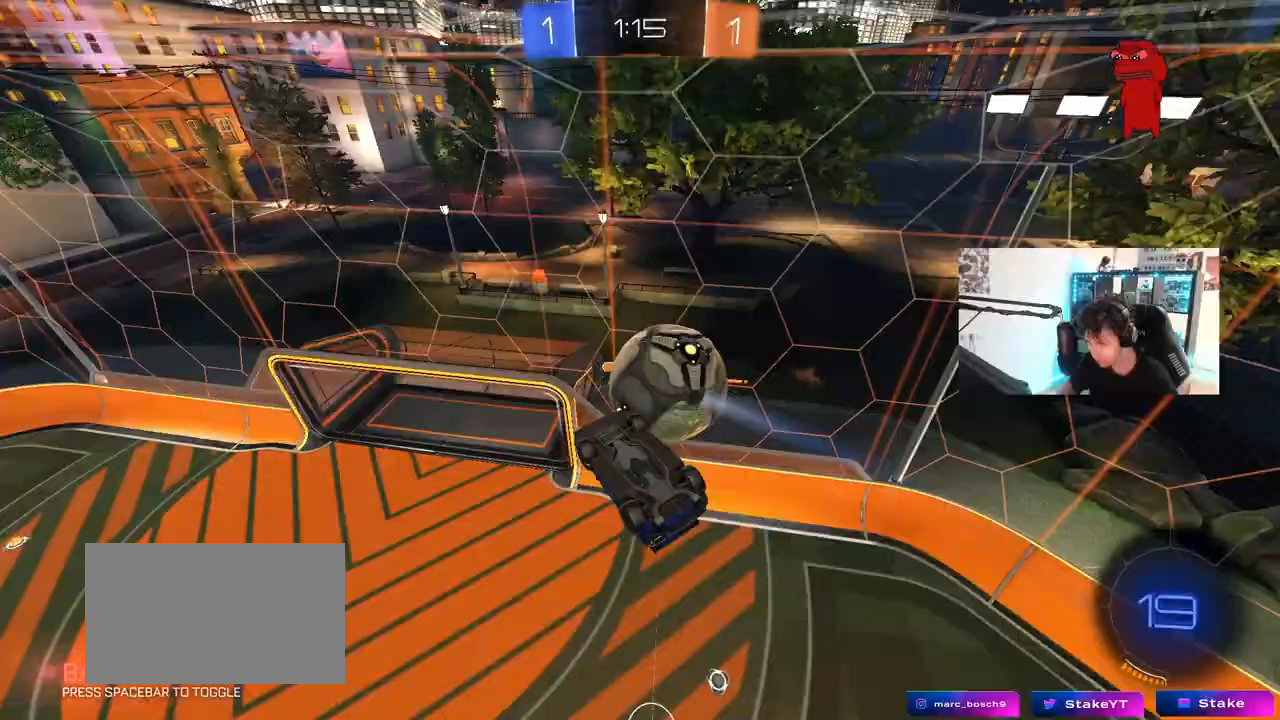
Gameplay with keyboard and mouse; each line is a JSON object with the keys and mouse buttons held at the frame after it. "events" lists presses ("down") and releases ("up") of "1", "2", "3", "4", "5", "a", "alt", "c", "caps_lock", "ctrl", "d", "e", "f", "g", "q", "r", "s", "shift", "space", "t", "tab", "v", "w", "x", "z", "mouse_left", "mouse_wheel" and "mouse_right" between this image and that frame as [ms after this image, input, new state], when the widget could be followed in between. "mouse_left", "mouse_wheel", "mouse_right" = the "left", "wheel", "right" buttons of the "mouse" list. No other keys are recorded. "wheel" means that the mouse wheel is clicked or scrolled. "mouse_move" is the direction in which the mouse moves at that frame (one of eight, or "still"), when it could be read.
{"keys": ["a", "w"], "mouse": ["left"], "mouse_move": "still", "events": [[50, "a", "up"], [50, "shift", "down"], [100, "a", "down"], [333, "mouse_left", "down"], [417, "shift", "up"], [467, "w", "down"]]}
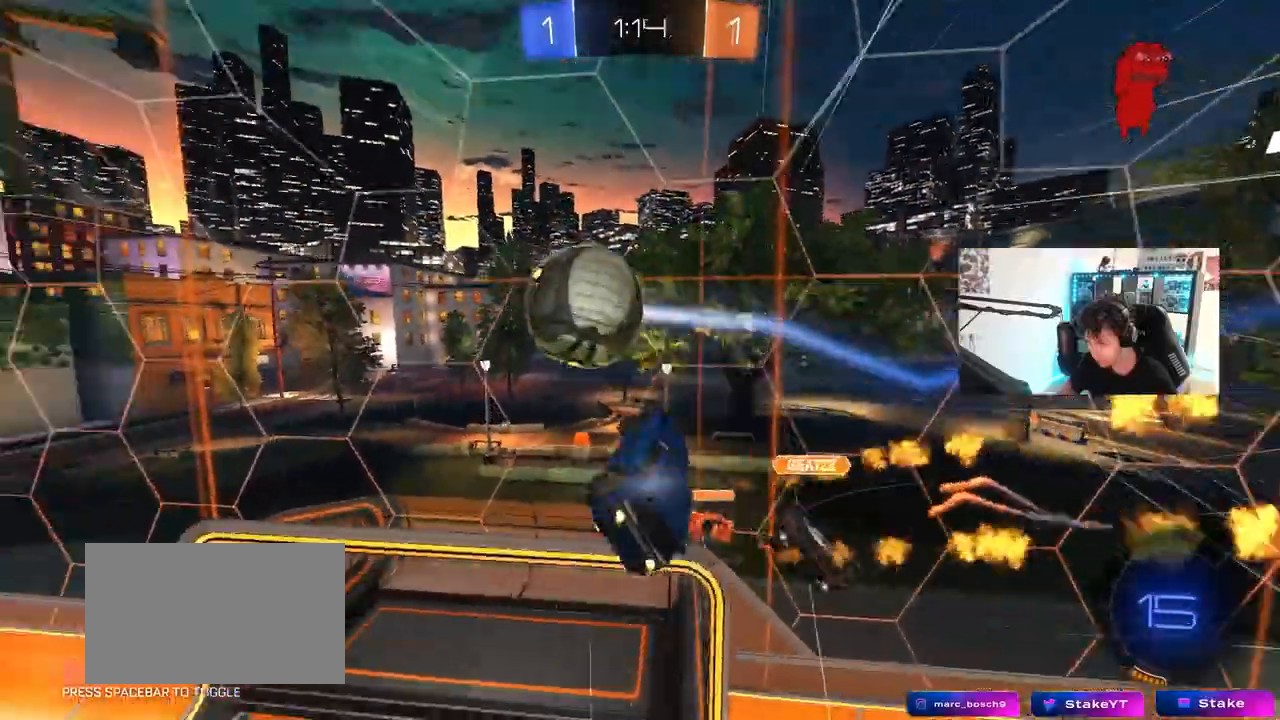
{"keys": ["a", "s", "shift"], "mouse": [], "mouse_move": "still", "events": [[17, "a", "up"], [67, "mouse_left", "up"], [67, "w", "up"], [200, "a", "down"], [350, "shift", "down"], [433, "s", "down"]]}
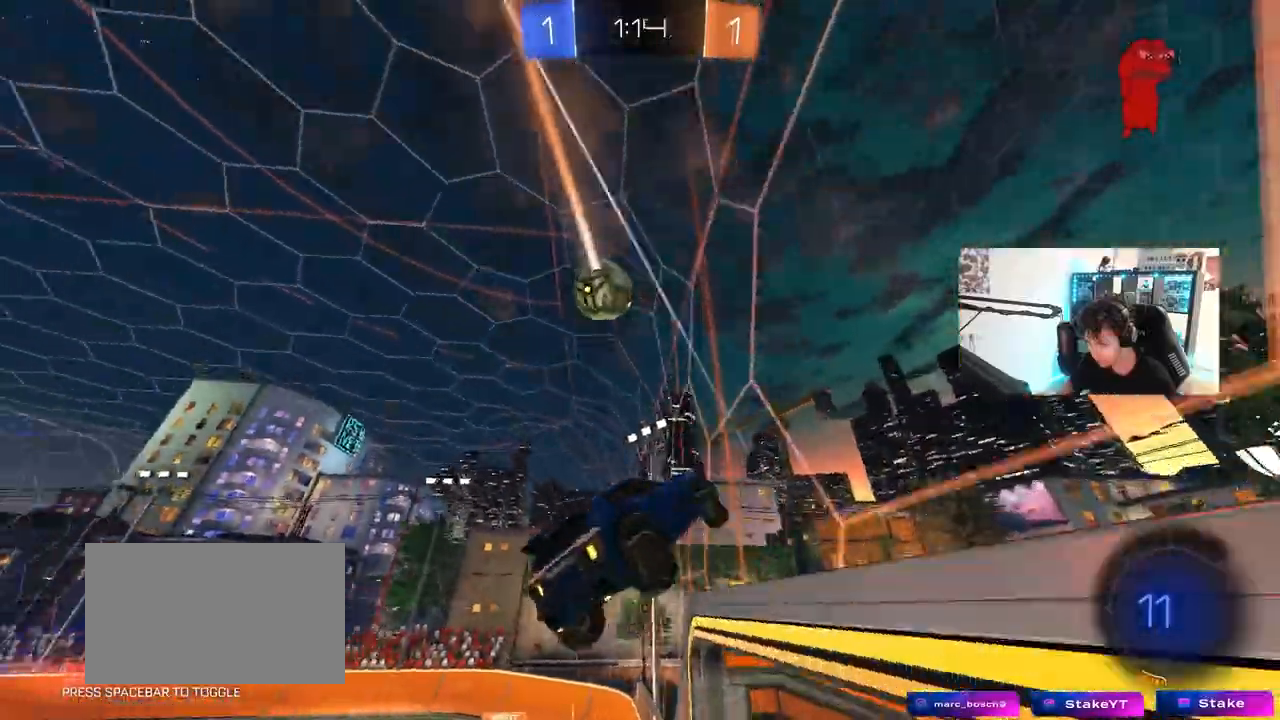
{"keys": ["d", "w"], "mouse": [], "mouse_move": "still", "events": [[83, "a", "up"], [83, "s", "up"], [83, "shift", "up"], [117, "d", "down"], [117, "shift", "down"], [367, "shift", "up"], [450, "w", "down"]]}
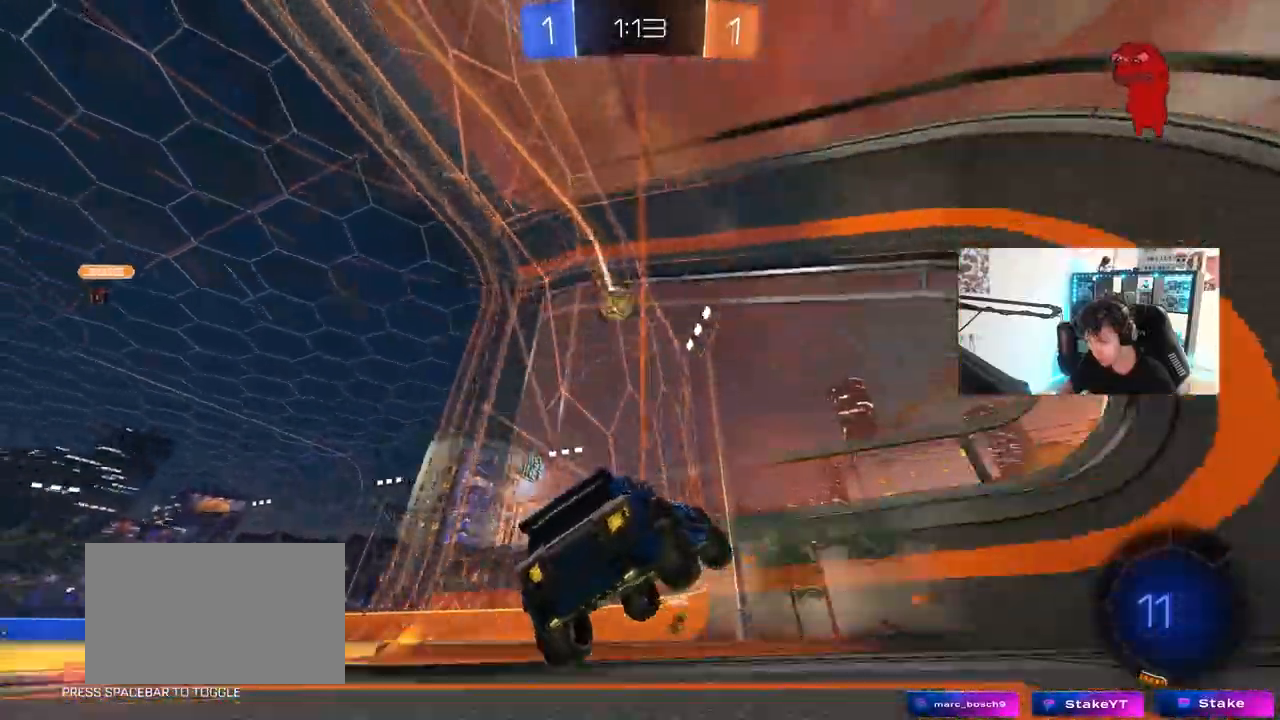
{"keys": ["a", "s"], "mouse": ["wheel"], "mouse_move": "still", "events": [[100, "w", "up"], [133, "d", "up"], [183, "s", "down"], [233, "a", "down"], [367, "mouse_wheel", "down"]]}
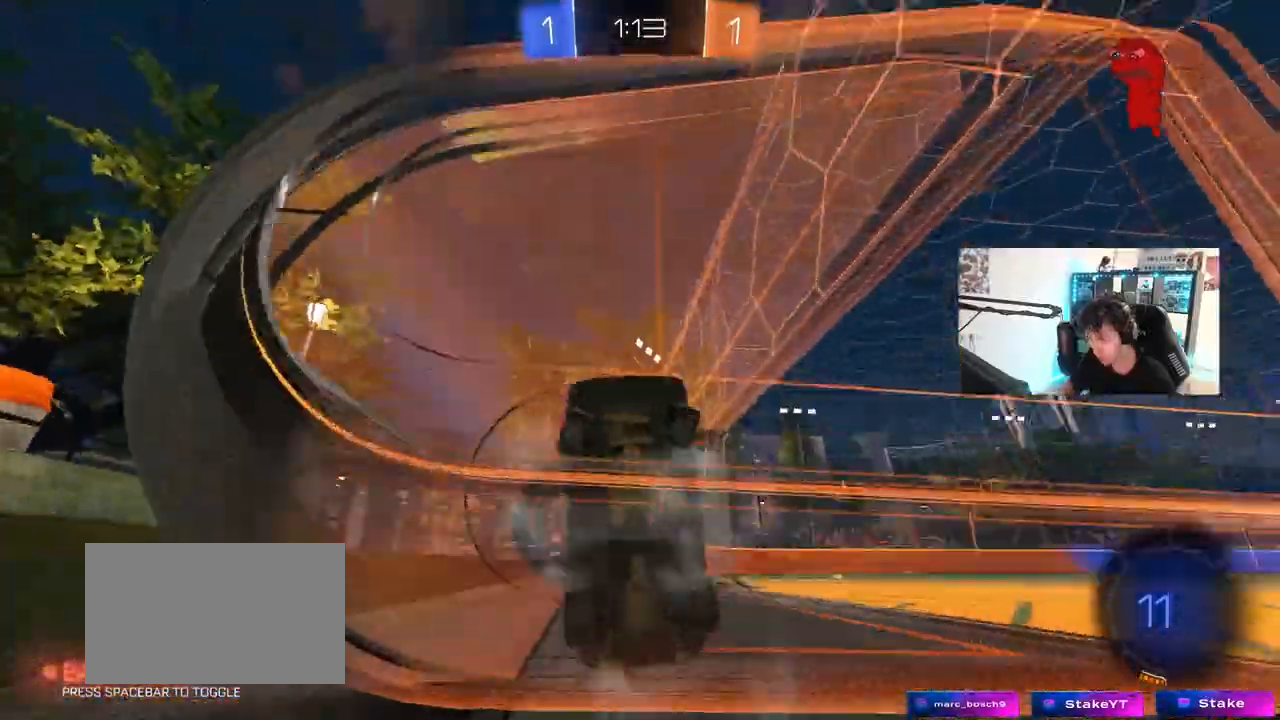
{"keys": ["s"], "mouse": ["wheel"], "mouse_move": "still", "events": [[150, "a", "up"], [200, "tab", "down"], [383, "tab", "up"]]}
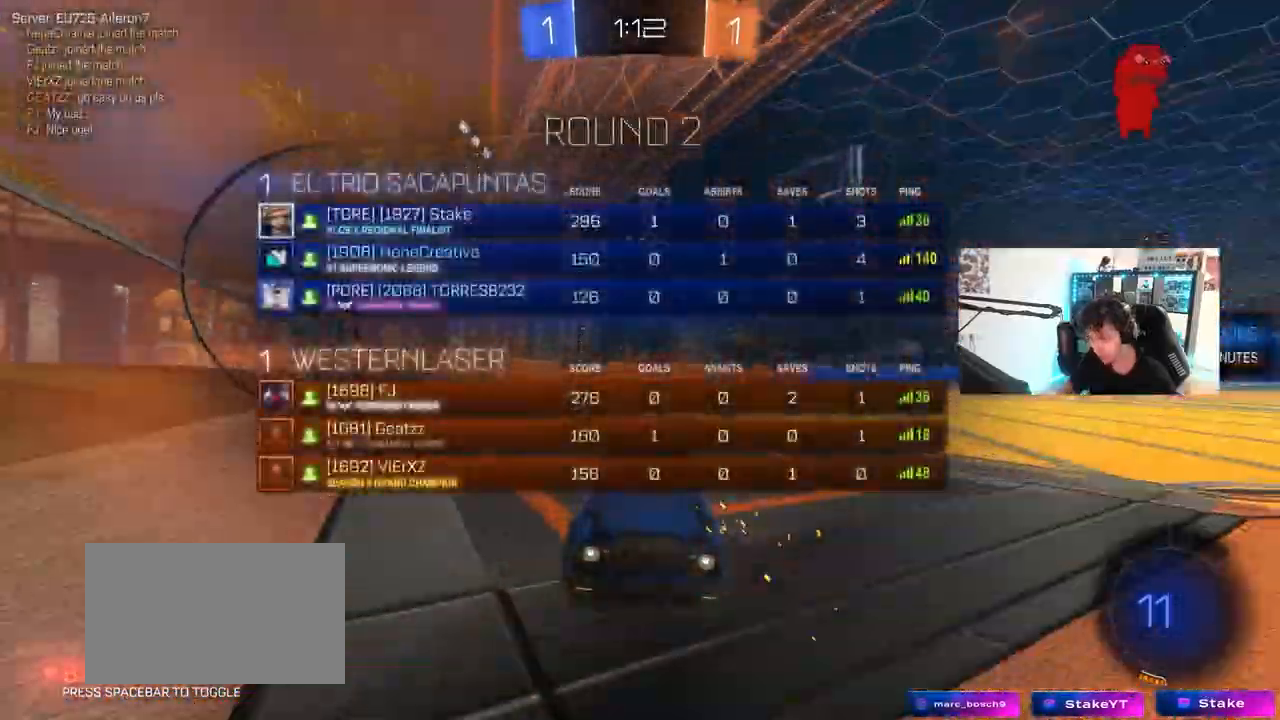
{"keys": ["s"], "mouse": ["right"]}
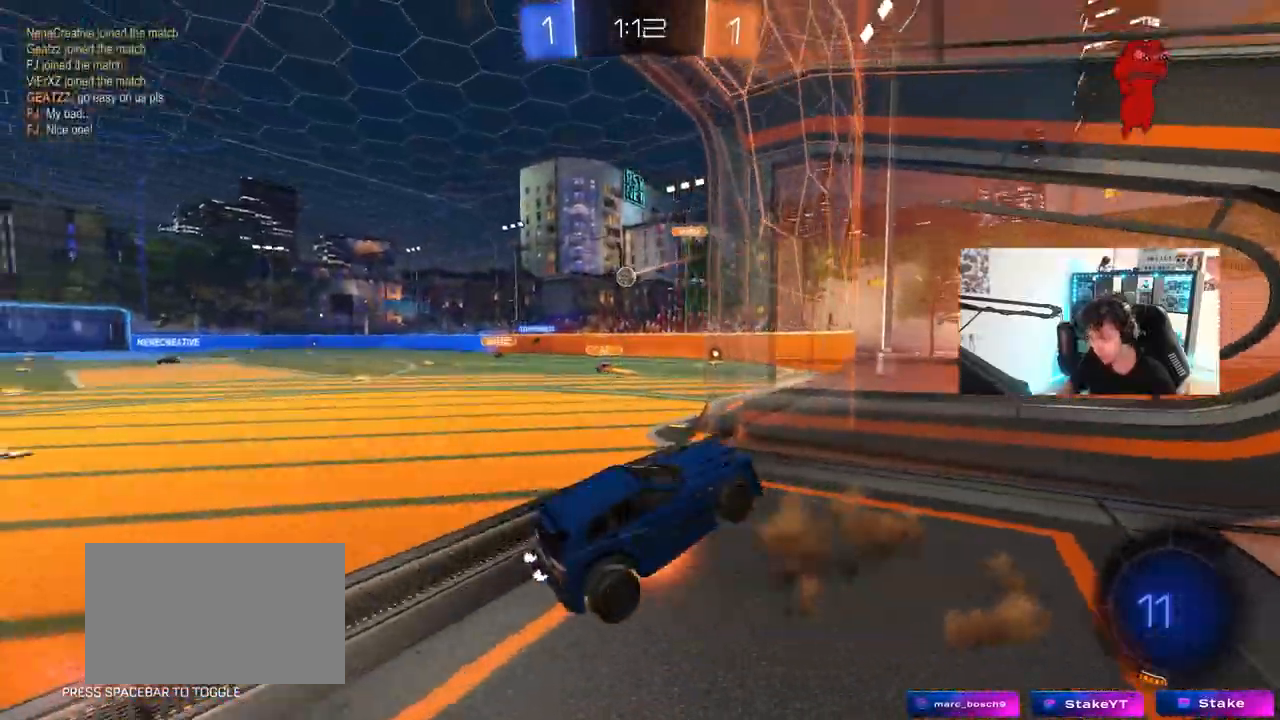
{"keys": ["a", "shift", "w"], "mouse": ["left"], "mouse_move": "still", "events": [[100, "s", "up"], [133, "mouse_right", "up"], [233, "a", "down"], [233, "shift", "down"], [233, "w", "down"], [283, "mouse_left", "down"]]}
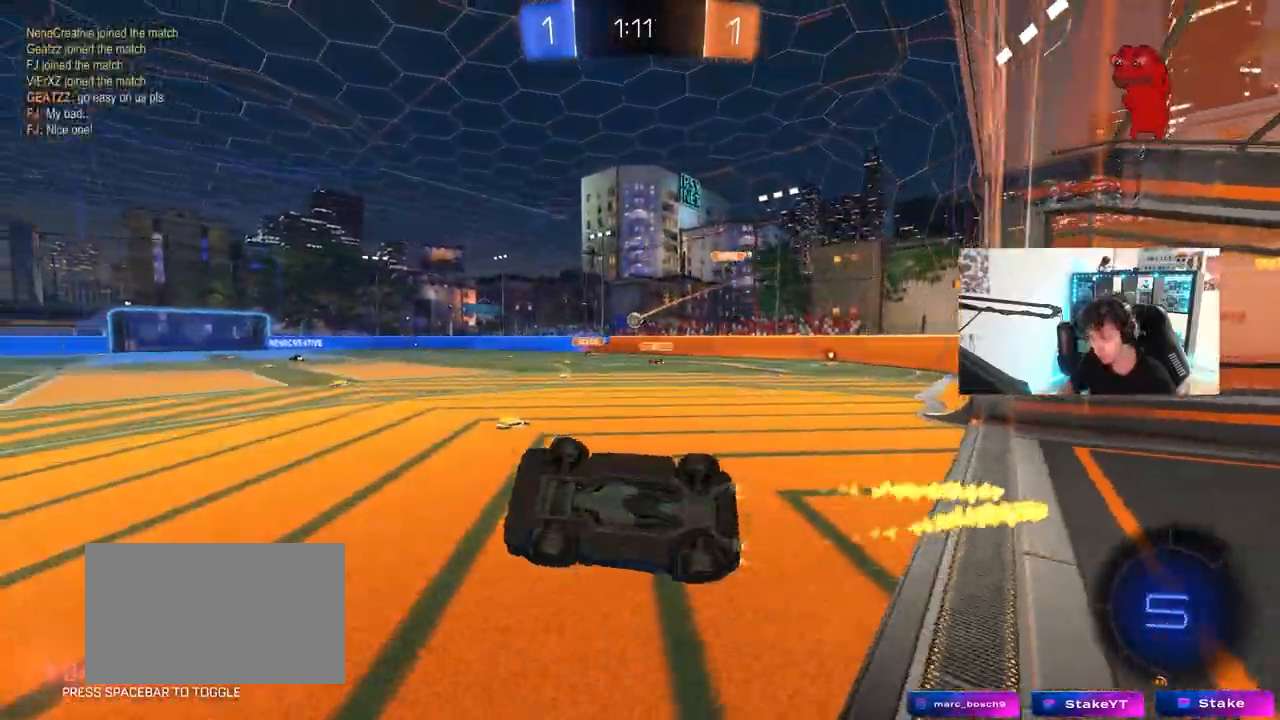
{"keys": ["w"], "mouse": [], "mouse_move": "still", "events": [[200, "mouse_left", "up"], [250, "shift", "up"], [433, "a", "up"], [433, "w", "up"], [483, "w", "down"]]}
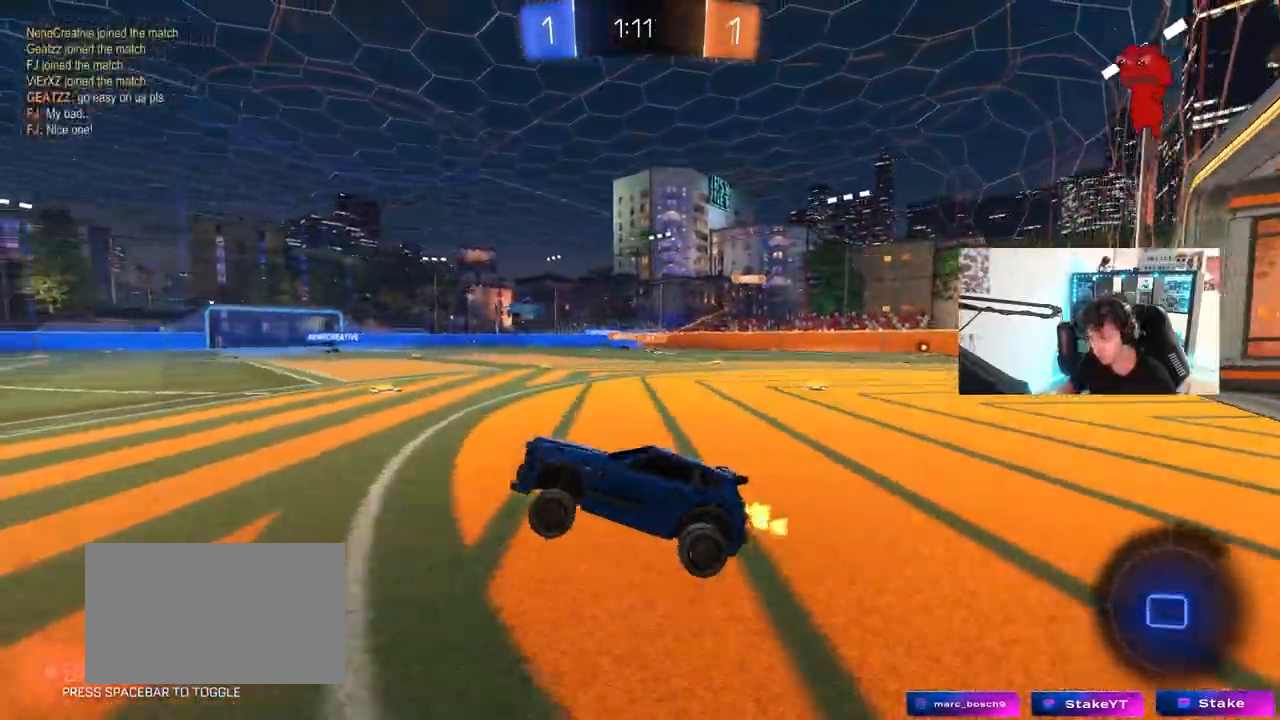
{"keys": ["d", "shift", "w"], "mouse": ["left", "right"], "mouse_move": "still", "events": [[133, "d", "down"], [133, "mouse_left", "down"], [267, "d", "up"], [367, "mouse_right", "down"], [450, "d", "down"], [450, "mouse_right", "up"], [450, "shift", "down"], [500, "mouse_right", "down"]]}
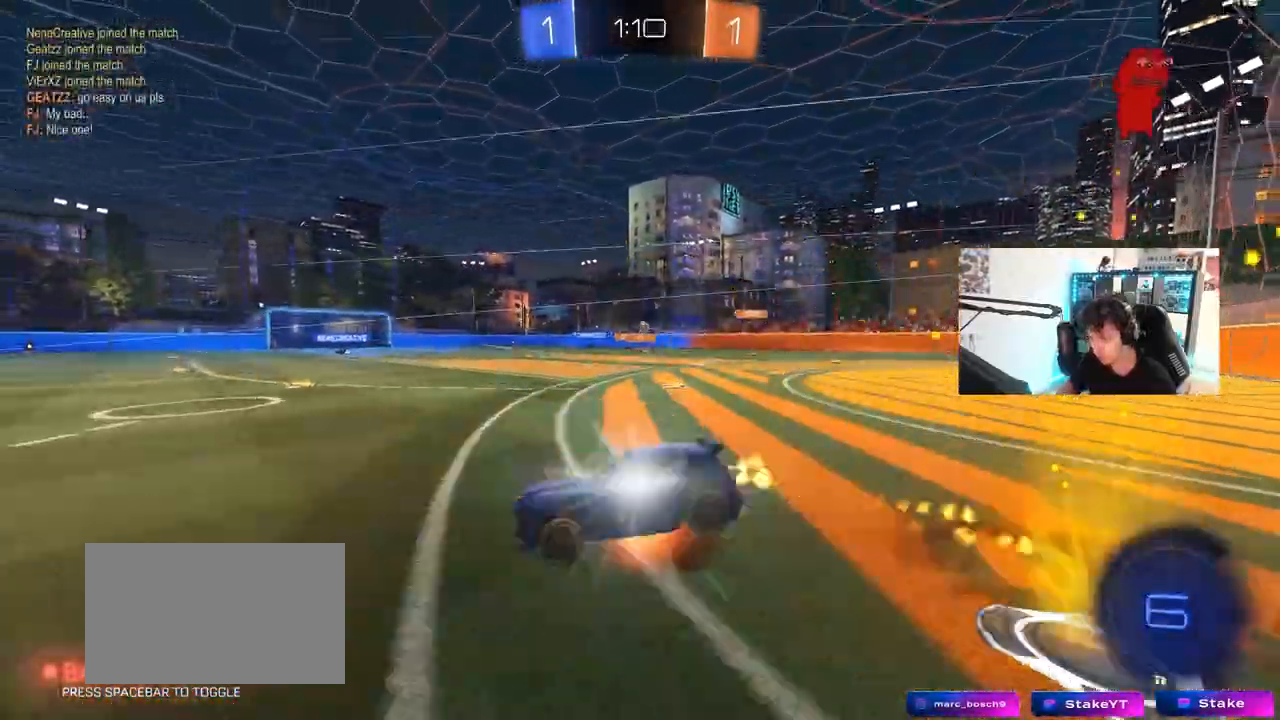
{"keys": ["d", "shift"], "mouse": [], "mouse_move": "still"}
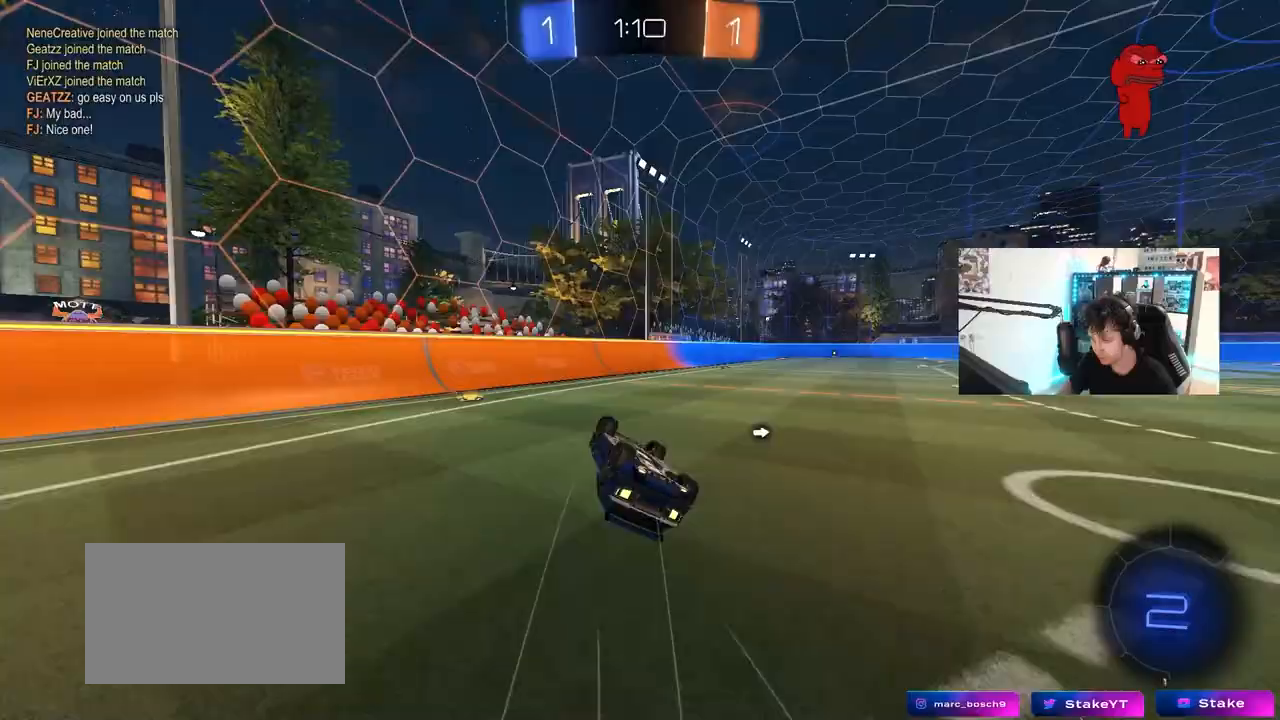
{"keys": ["w"], "mouse": [], "mouse_move": "still", "events": [[17, "s", "down"], [150, "space", "down"], [250, "s", "up"], [300, "shift", "up"], [300, "space", "up"], [350, "d", "up"], [433, "w", "down"]]}
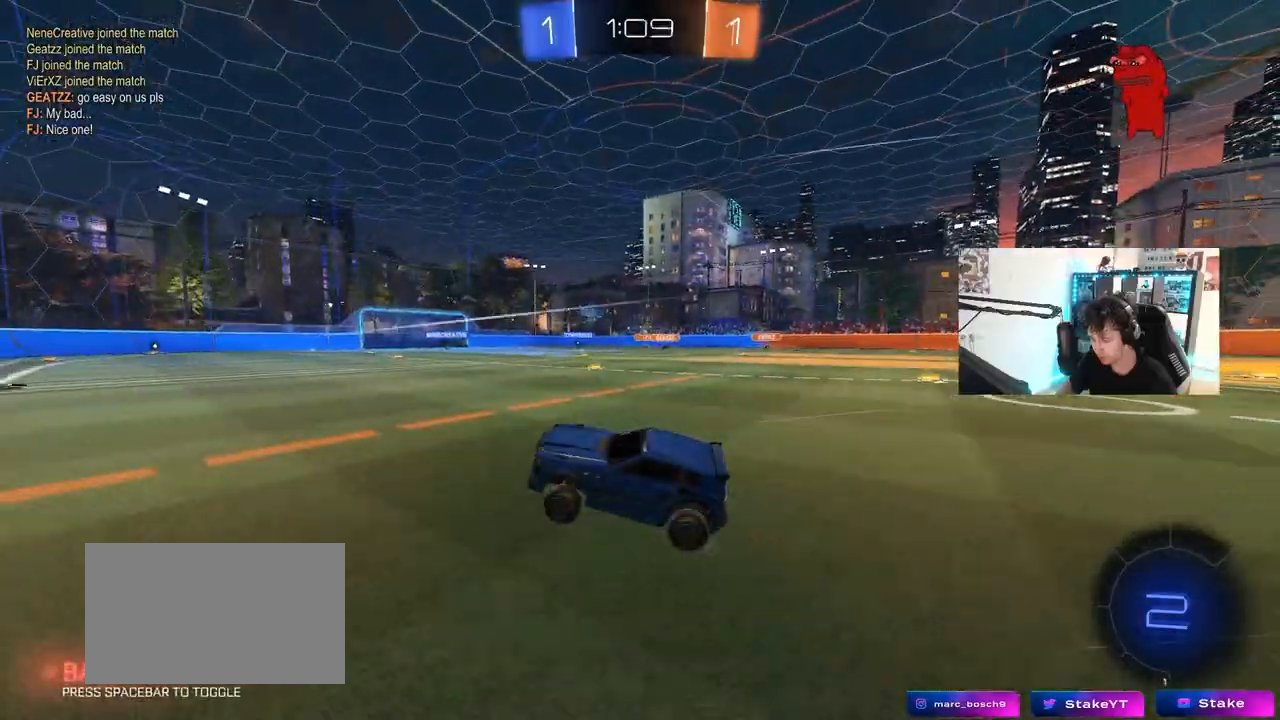
{"keys": ["d", "w"], "mouse": [], "mouse_move": "still", "events": [[33, "d", "down"], [183, "d", "up"], [367, "d", "down"]]}
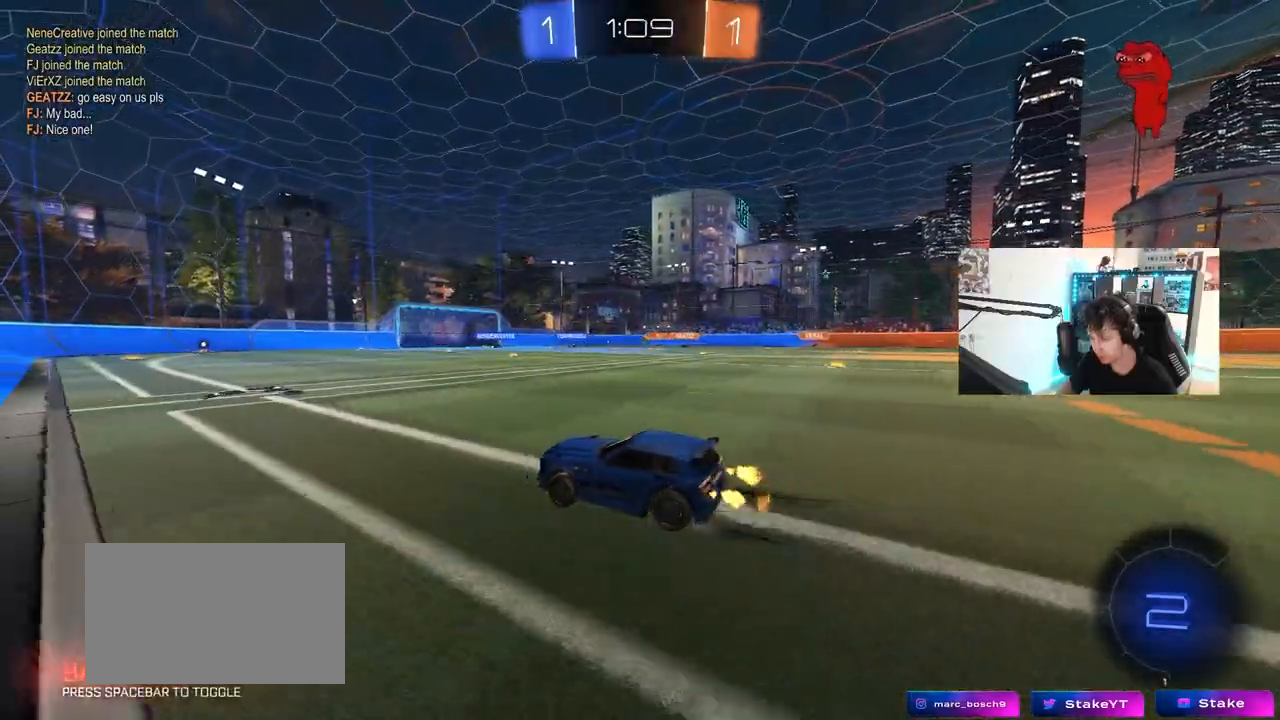
{"keys": ["w"], "mouse": ["left"], "mouse_move": "still", "events": [[50, "d", "up"], [367, "mouse_left", "down"]]}
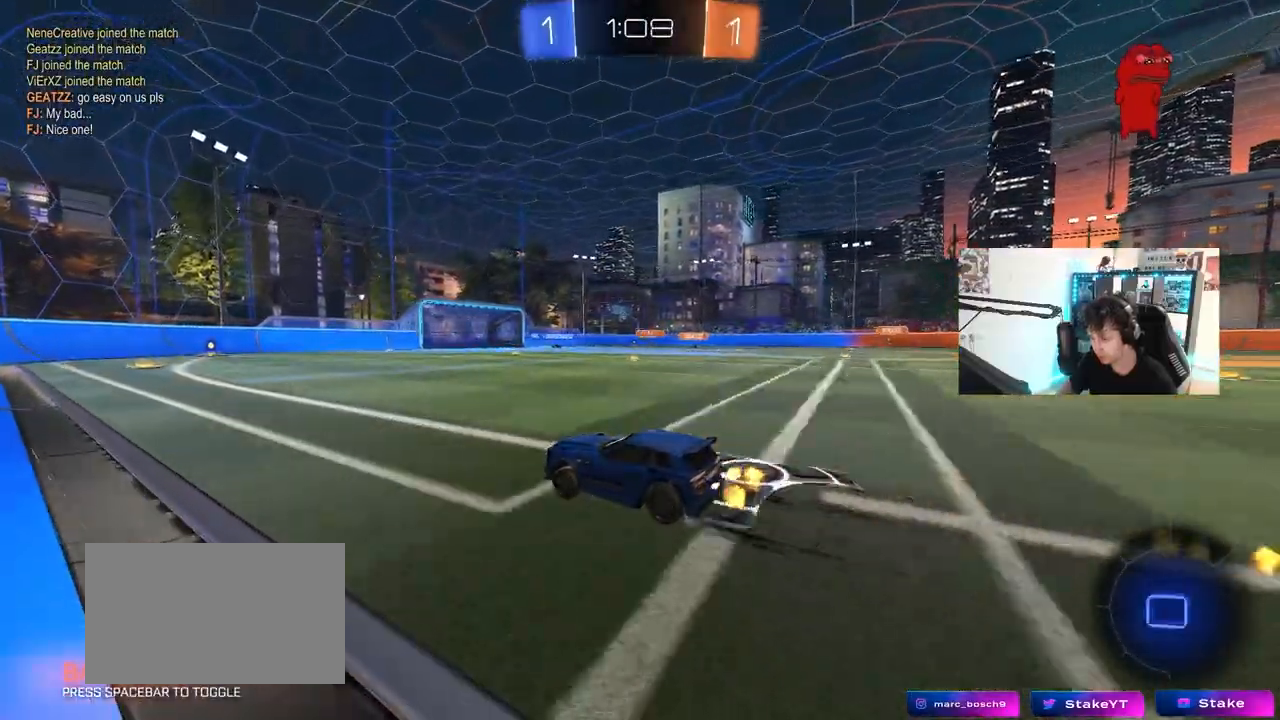
{"keys": ["w"], "mouse": [], "mouse_move": "still", "events": [[17, "mouse_left", "up"]]}
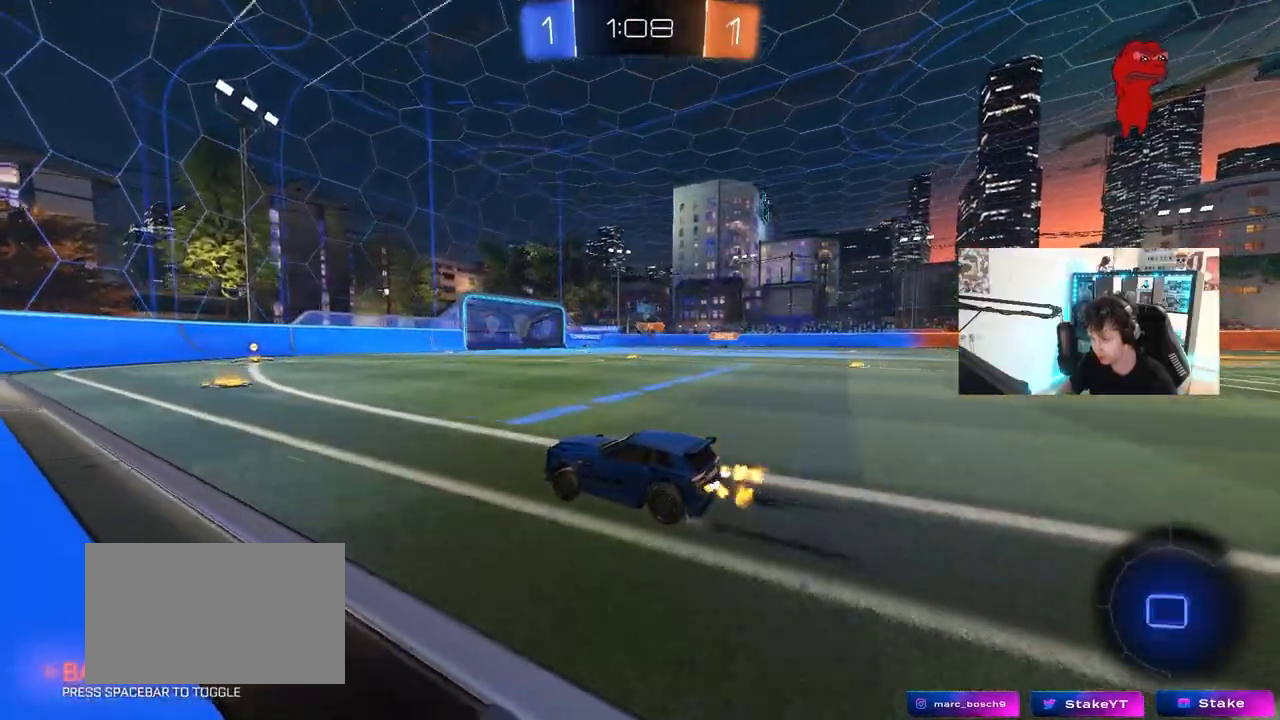
{"keys": ["w"], "mouse": [], "mouse_move": "still", "events": [[317, "d", "down"], [400, "d", "up"]]}
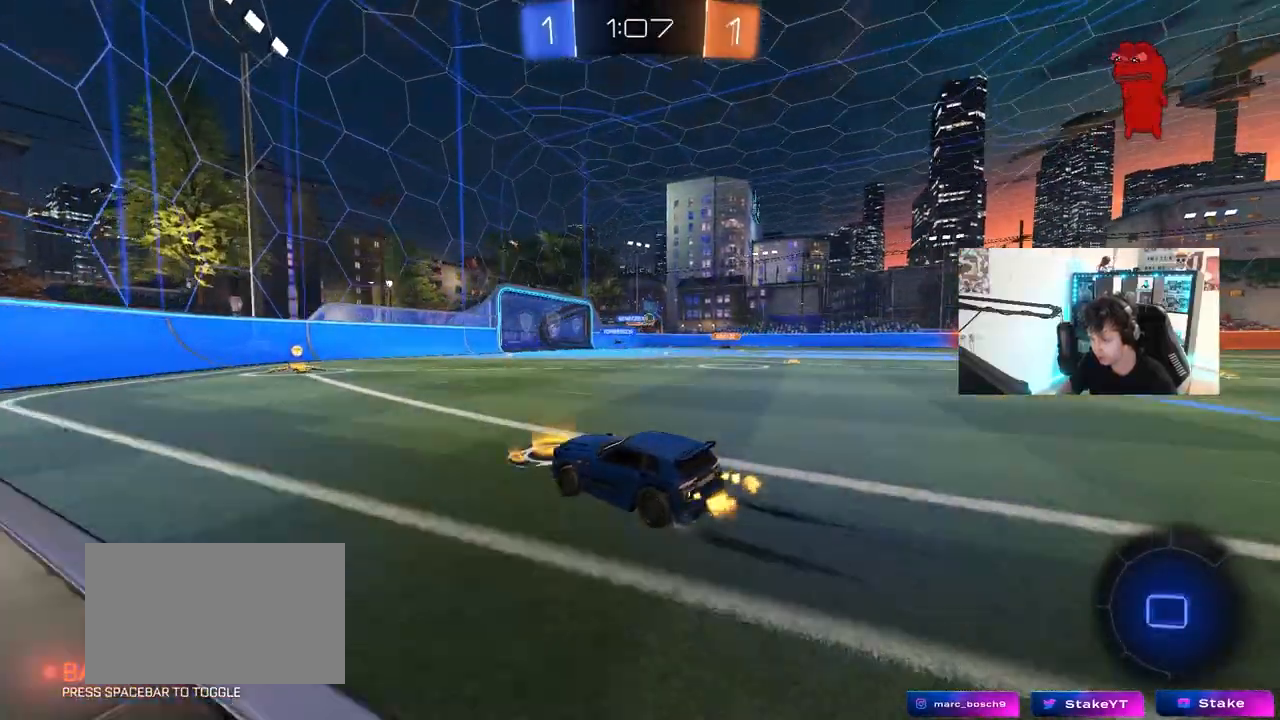
{"keys": ["d", "w"], "mouse": [], "mouse_move": "still", "events": [[467, "d", "down"]]}
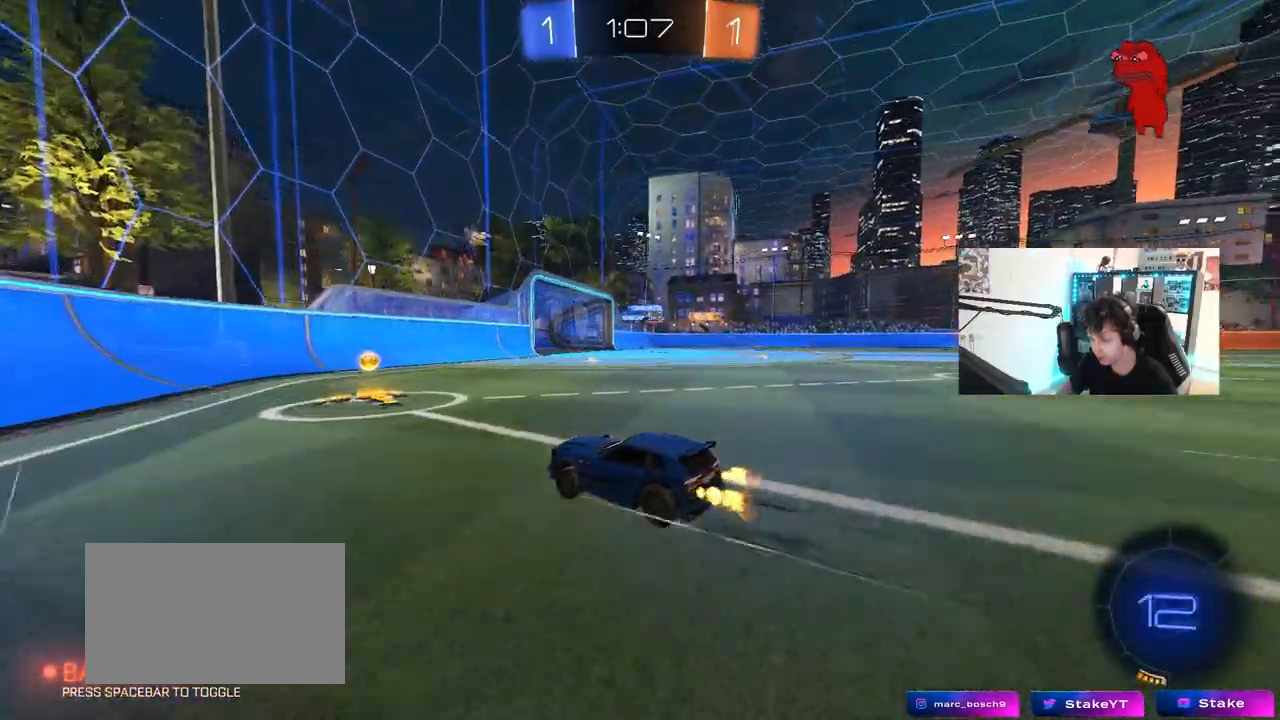
{"keys": ["w"], "mouse": ["left"], "mouse_move": "still", "events": [[117, "shift", "down"], [200, "shift", "up"], [383, "mouse_left", "down"], [483, "d", "up"]]}
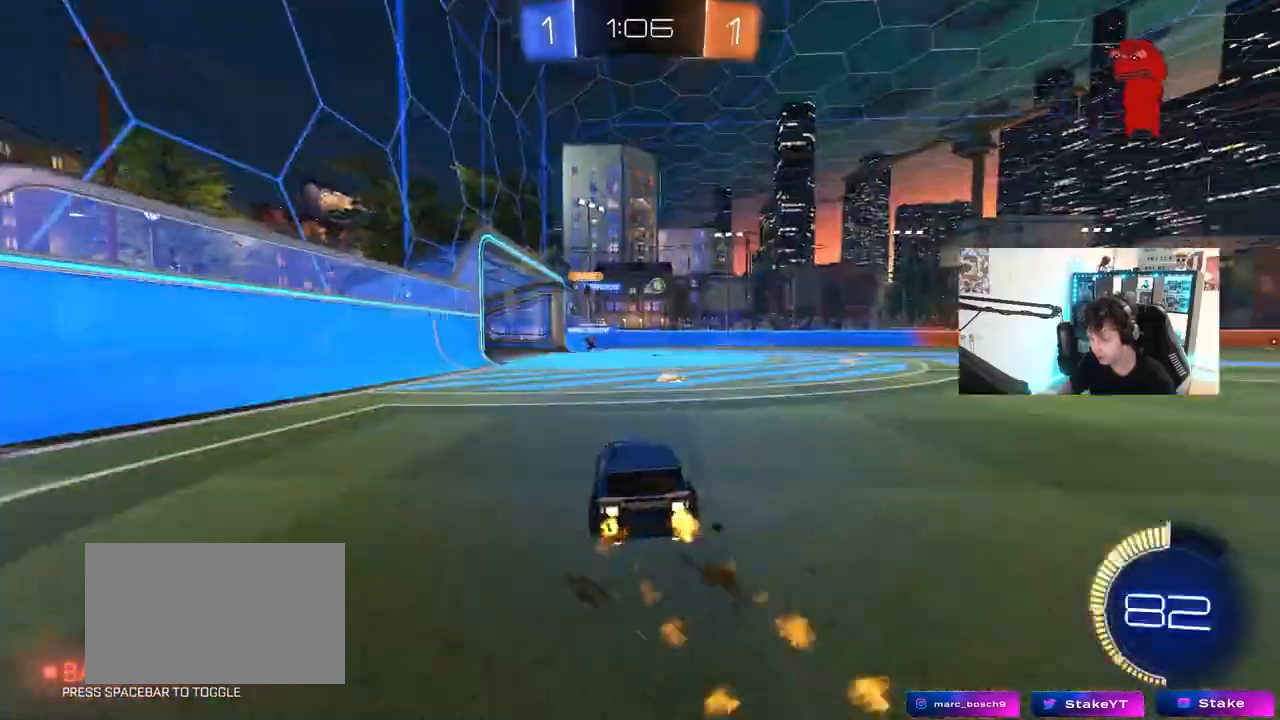
{"keys": ["w"], "mouse": ["left"], "mouse_move": "still", "events": [[83, "mouse_left", "up"], [167, "d", "down"], [367, "d", "up"], [450, "mouse_left", "down"]]}
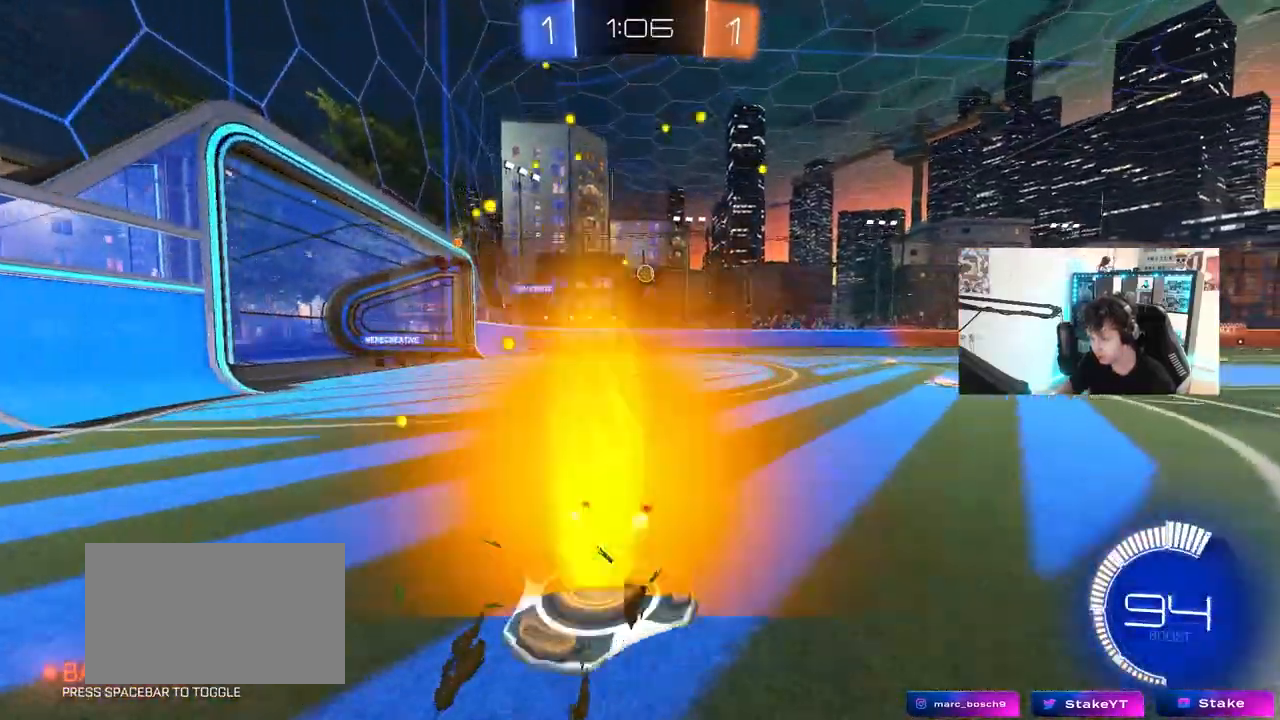
{"keys": ["d", "w"], "mouse": [], "mouse_move": "still", "events": [[183, "mouse_left", "up"], [233, "a", "down"], [283, "a", "up"], [367, "d", "down"]]}
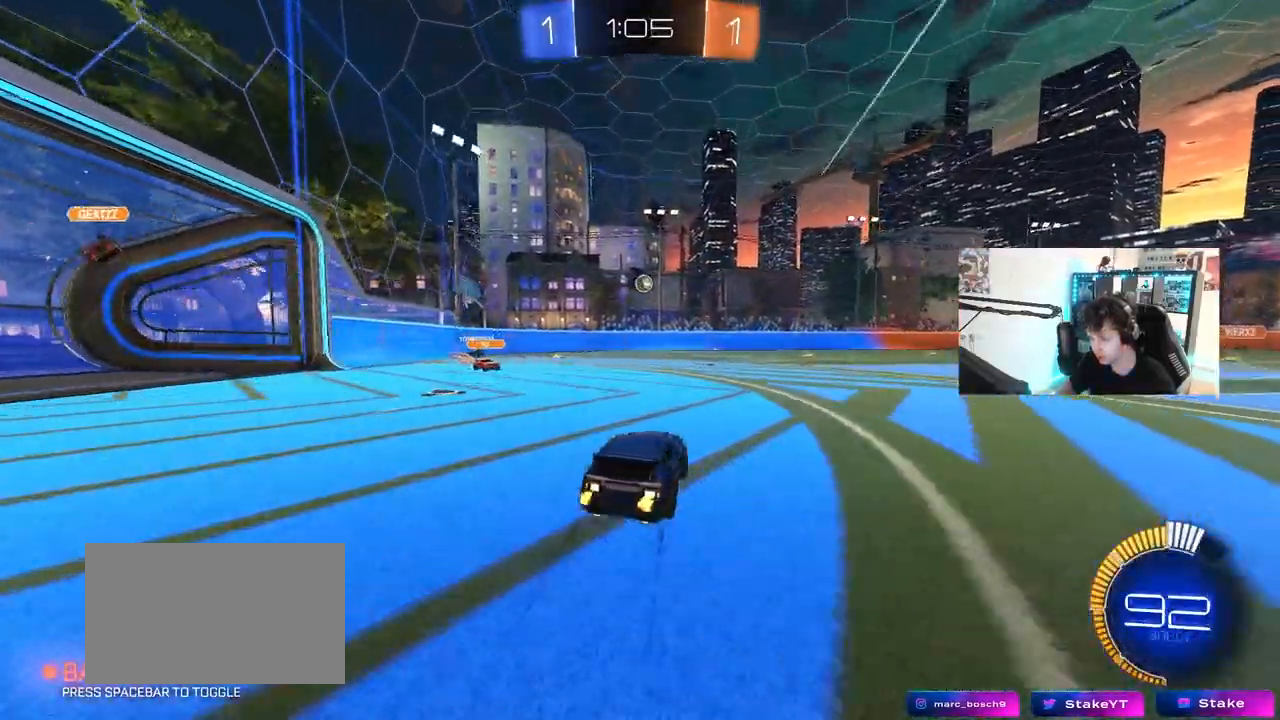
{"keys": ["d", "w"], "mouse": ["left"], "mouse_move": "still", "events": [[17, "d", "up"], [250, "d", "down"], [350, "mouse_left", "down"]]}
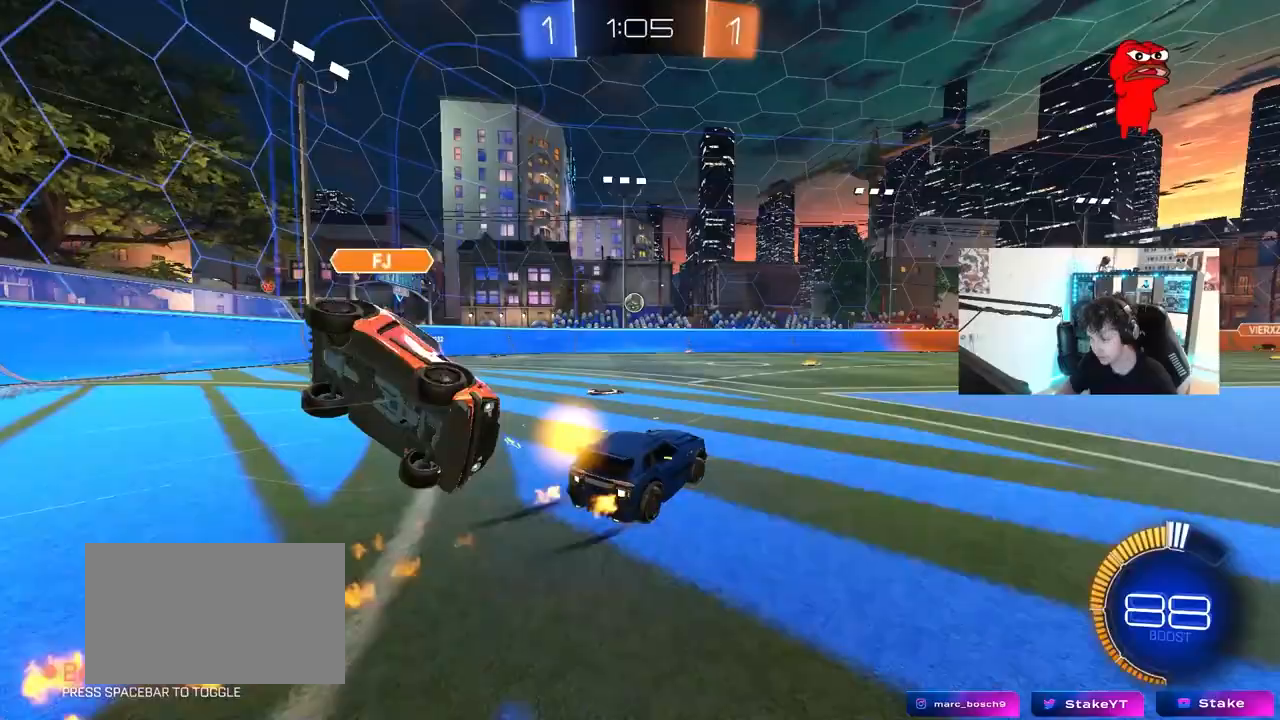
{"keys": ["a", "s"], "mouse": [], "mouse_move": "still", "events": [[33, "d", "up"], [33, "mouse_left", "up"], [317, "w", "up"], [400, "a", "down"], [500, "s", "down"]]}
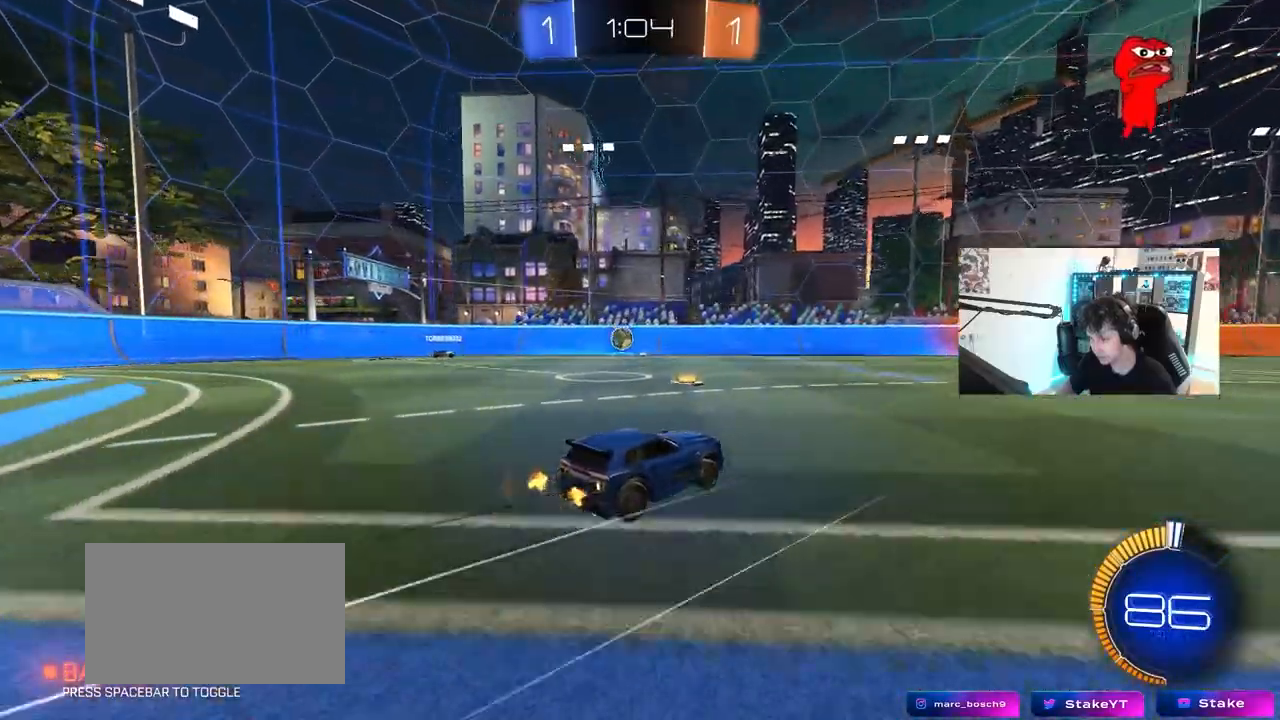
{"keys": ["d", "w"], "mouse": [], "mouse_move": "still", "events": [[150, "a", "up"], [150, "d", "down"], [183, "s", "up"], [283, "d", "up"], [333, "w", "down"], [417, "d", "down"]]}
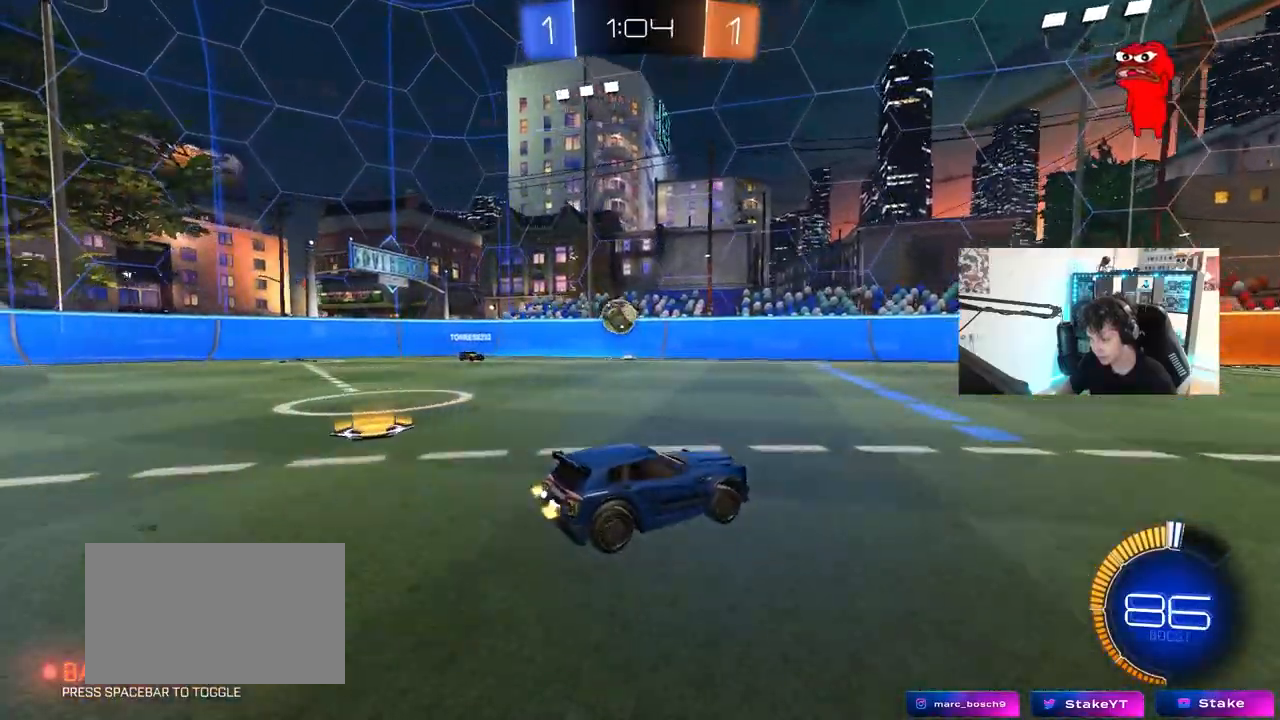
{"keys": ["d"], "mouse": [], "mouse_move": "still", "events": [[67, "d", "up"], [400, "d", "down"], [400, "w", "up"]]}
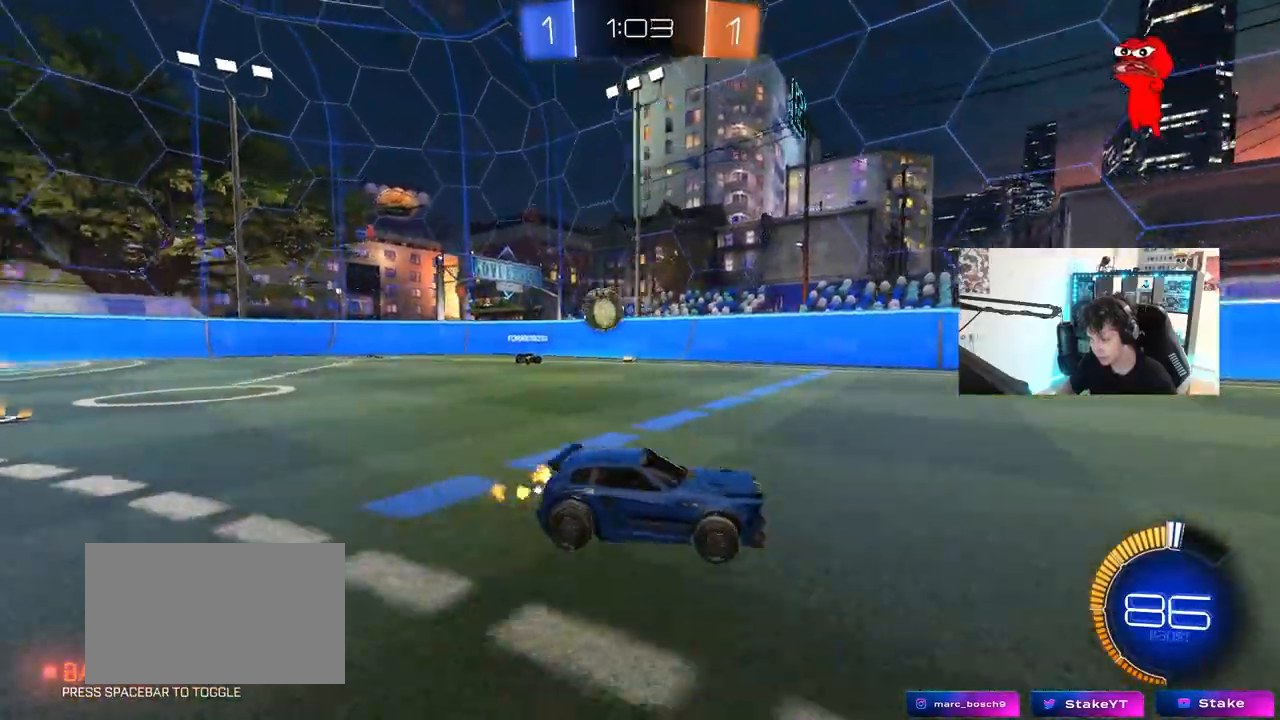
{"keys": ["d", "w"], "mouse": [], "mouse_move": "still", "events": [[33, "s", "down"], [167, "s", "up"], [317, "w", "down"]]}
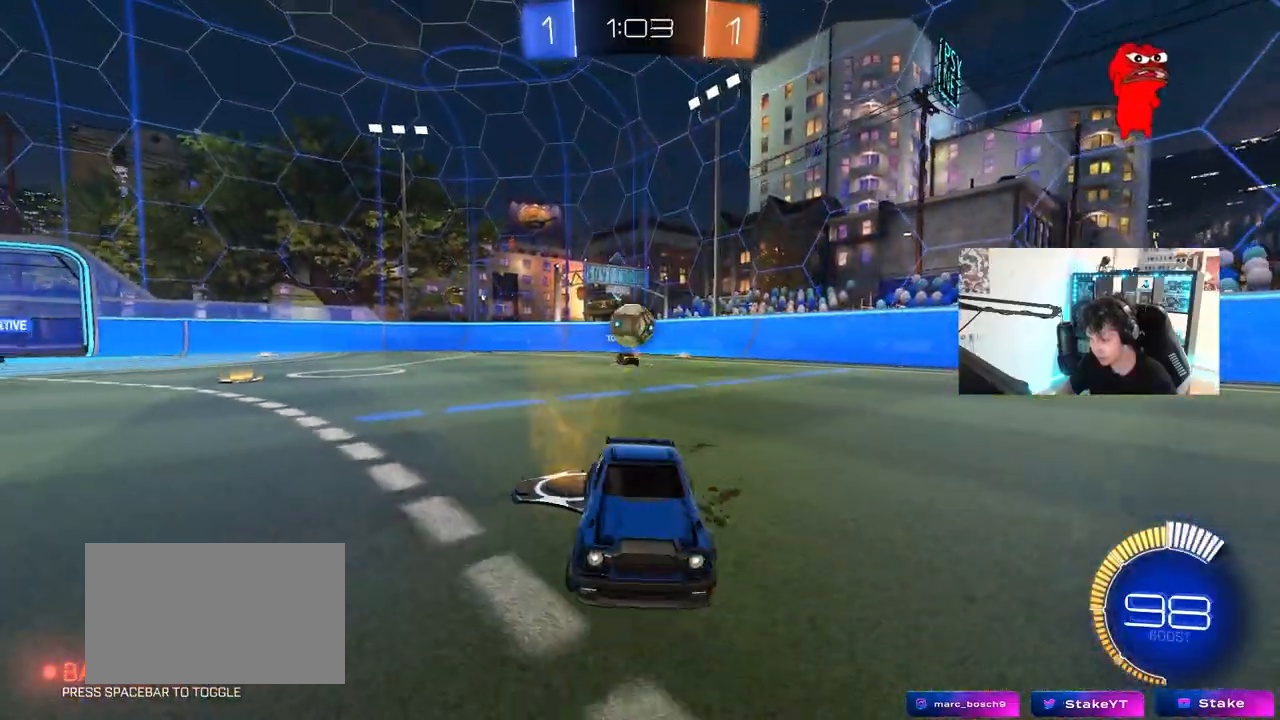
{"keys": ["a", "w"], "mouse": [], "mouse_move": "still", "events": [[333, "d", "up"], [467, "a", "down"]]}
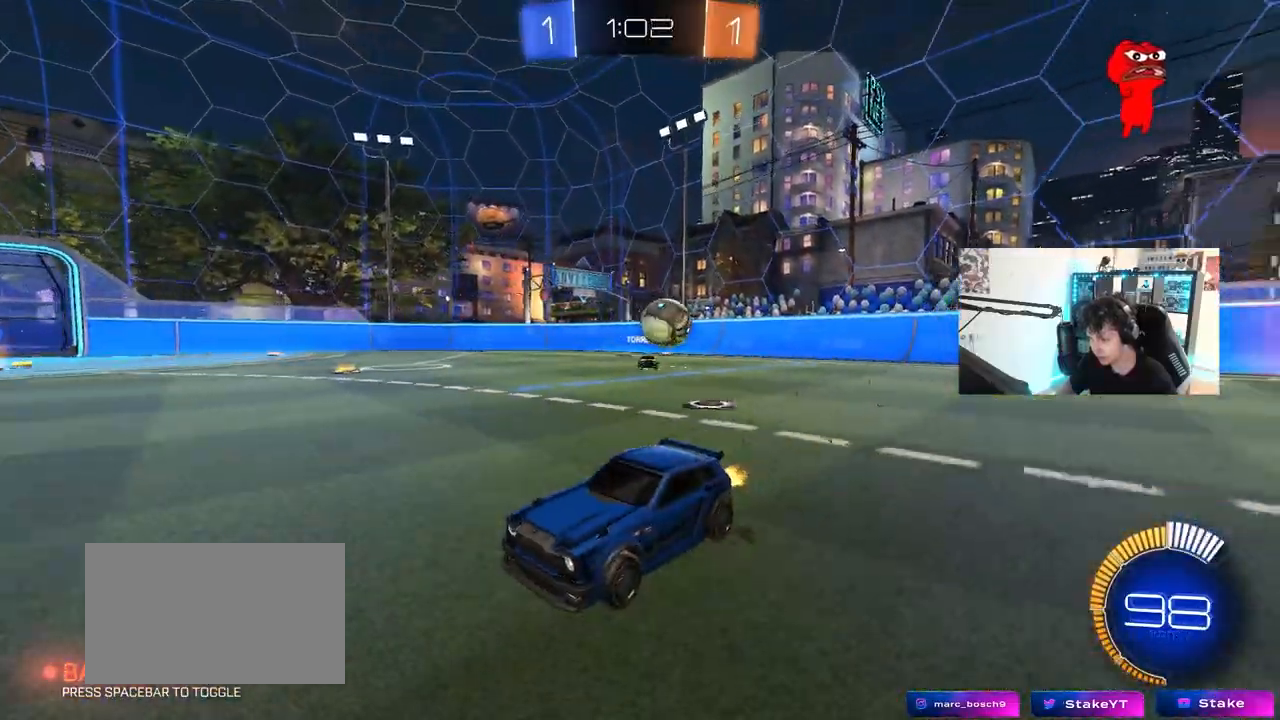
{"keys": ["w"], "mouse": [], "mouse_move": "still", "events": [[17, "shift", "down"], [67, "shift", "up"], [350, "a", "up"]]}
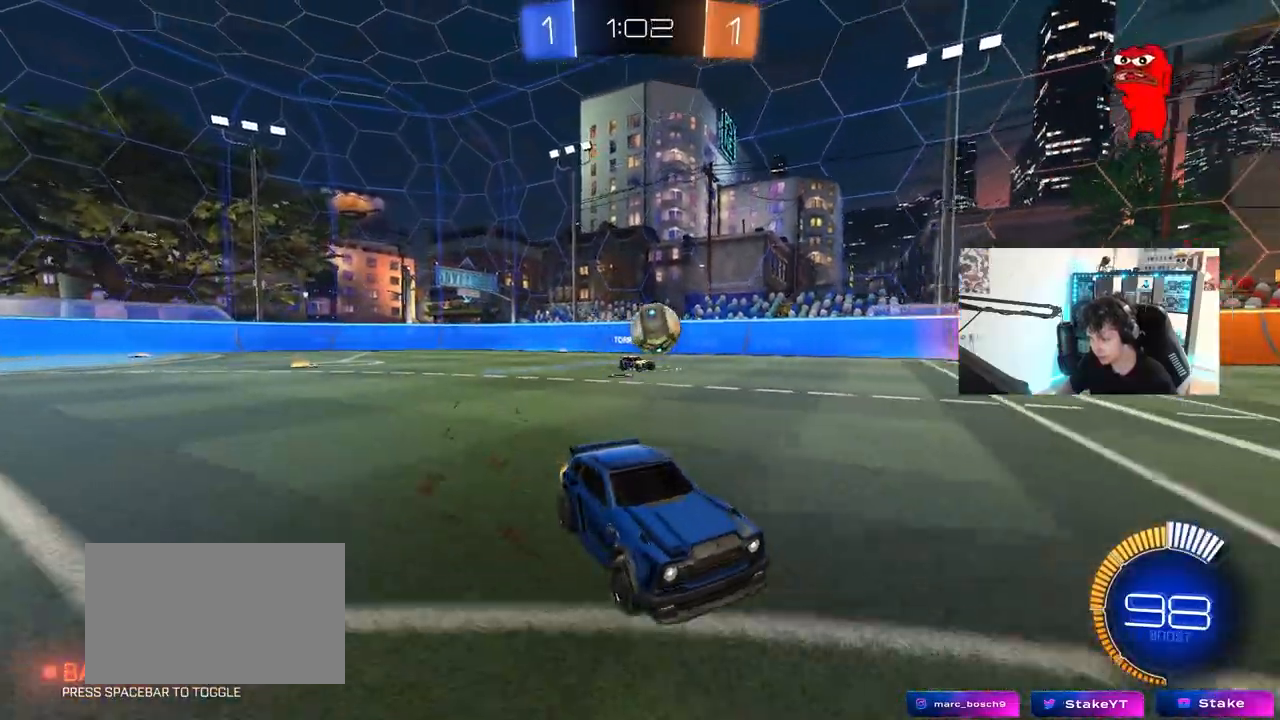
{"keys": ["w"], "mouse": [], "mouse_move": "still", "events": [[33, "a", "down"], [167, "a", "up"], [167, "mouse_left", "down"], [450, "mouse_left", "up"]]}
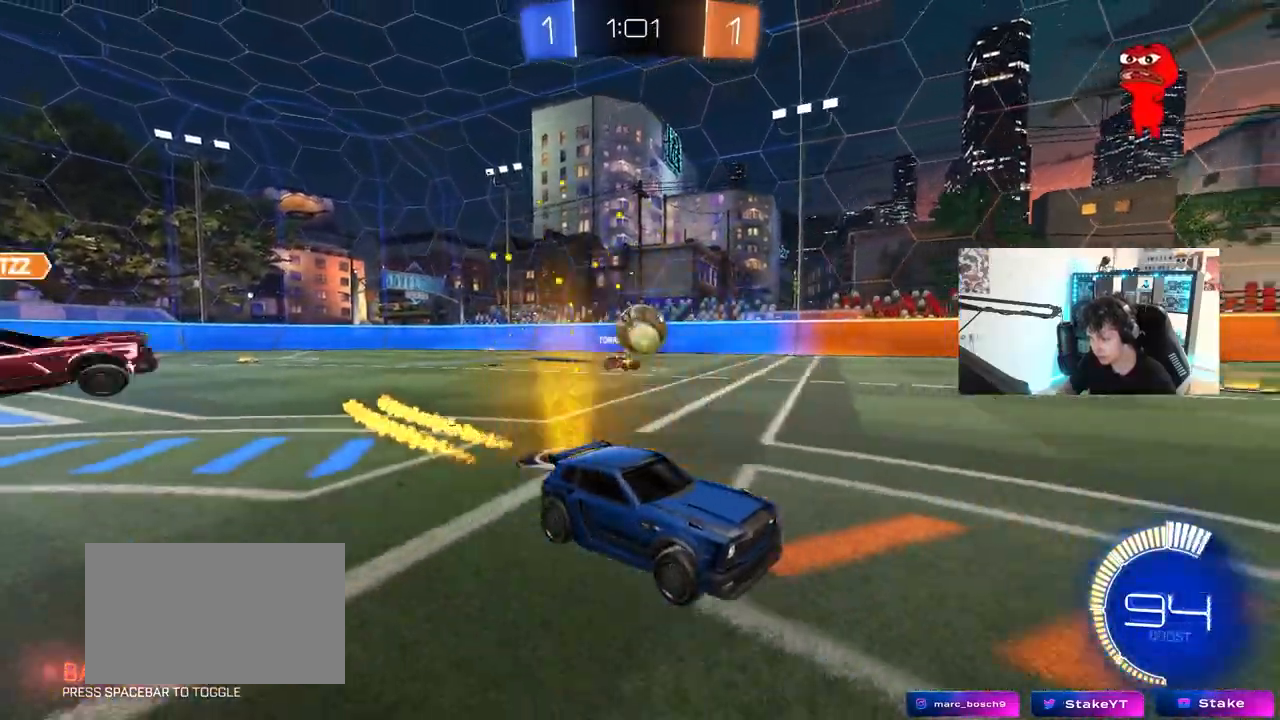
{"keys": ["a", "w"], "mouse": ["left"], "mouse_move": "still", "events": [[367, "a", "down"], [467, "mouse_left", "down"]]}